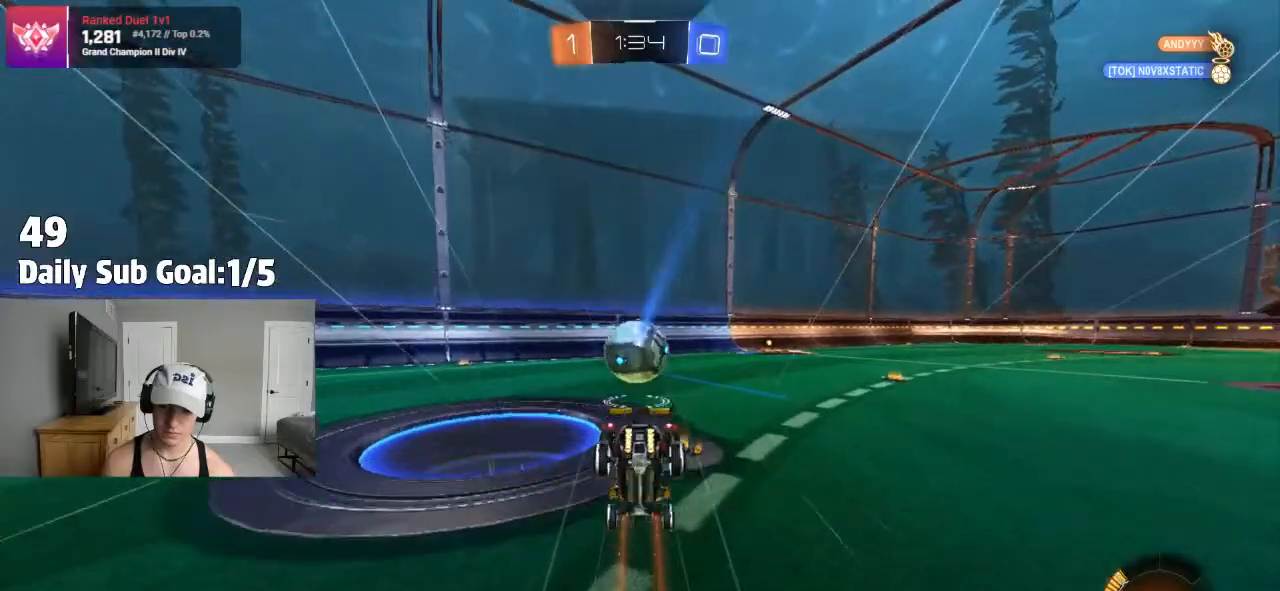
Gameplay with a controller (PlayStation layout); each line is a JSON object with the inputs held at the frame after it (dt_ms = milliseconds from this image to that frame). "events" lists button and stick changes between this image and that frame as [ms after this image, input, new state], when the widget could be followed in between.
{"dt_ms": 500, "buttons": [], "left_stick": "center", "right_stick": "center", "events": [[183, "left_stick", "center"], [283, "DPAD_RIGHT", "down"], [333, "DPAD_RIGHT", "up"]]}
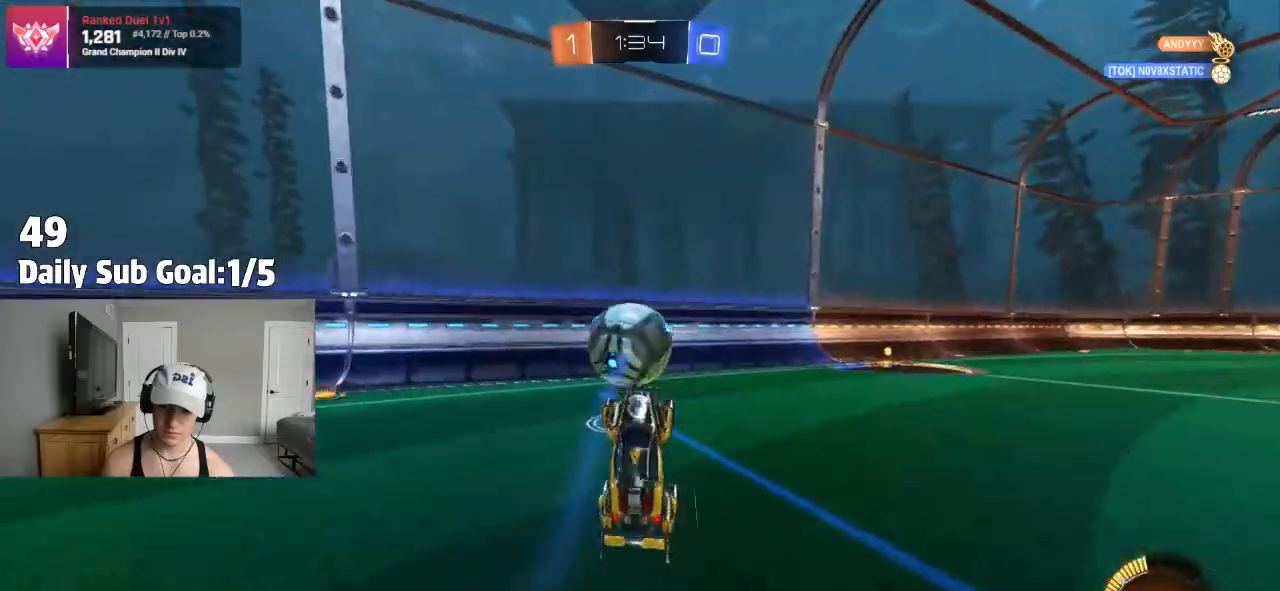
{"dt_ms": 500, "buttons": ["R2"], "left_stick": "left", "right_stick": "center", "events": [[367, "R2", "down"], [367, "left_stick", "left"]]}
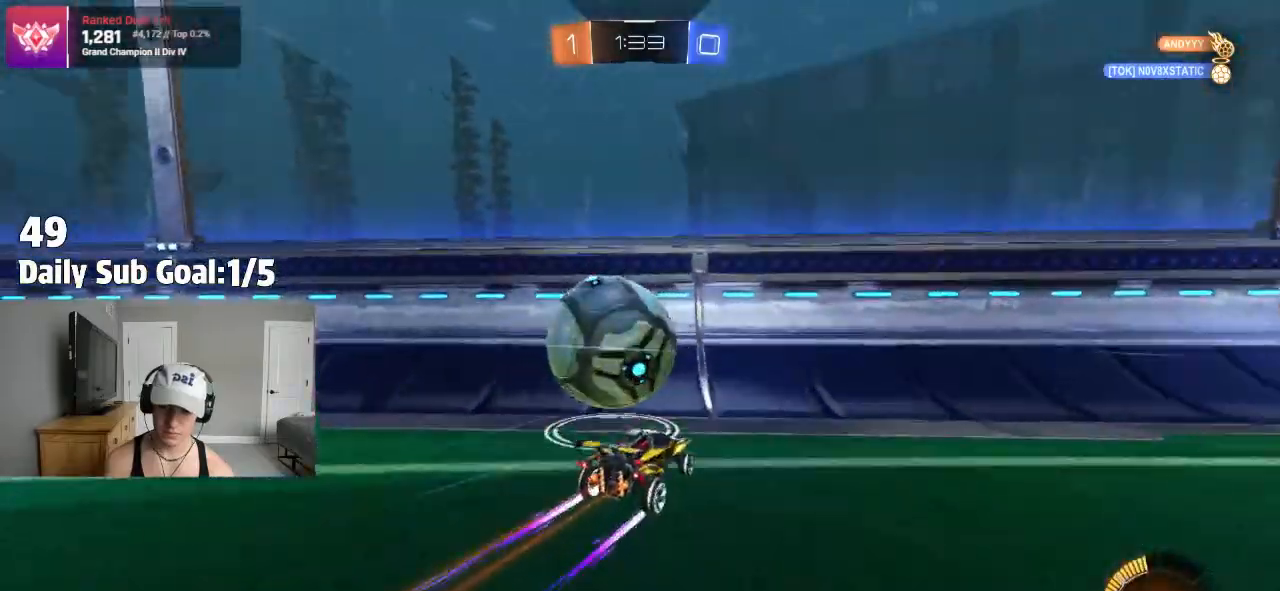
{"dt_ms": 500, "buttons": ["R2"], "left_stick": "left", "right_stick": "center", "events": []}
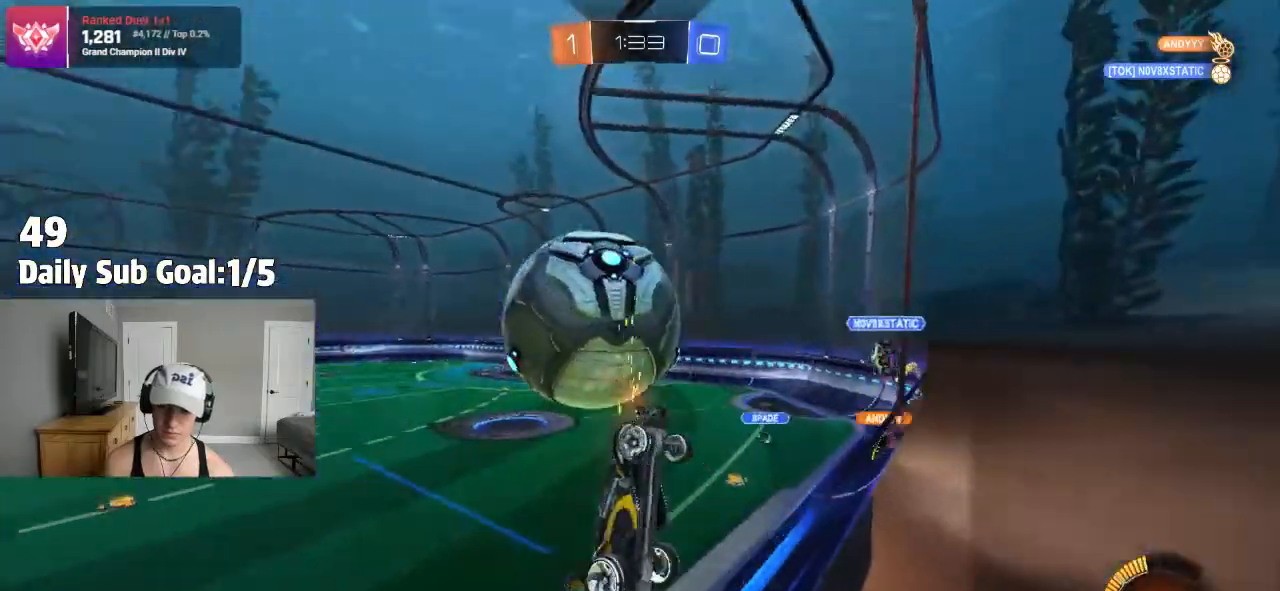
{"dt_ms": 500, "buttons": [], "left_stick": "center", "right_stick": "center", "events": [[67, "left_stick", "right"], [133, "R2", "up"], [417, "left_stick", "center"]]}
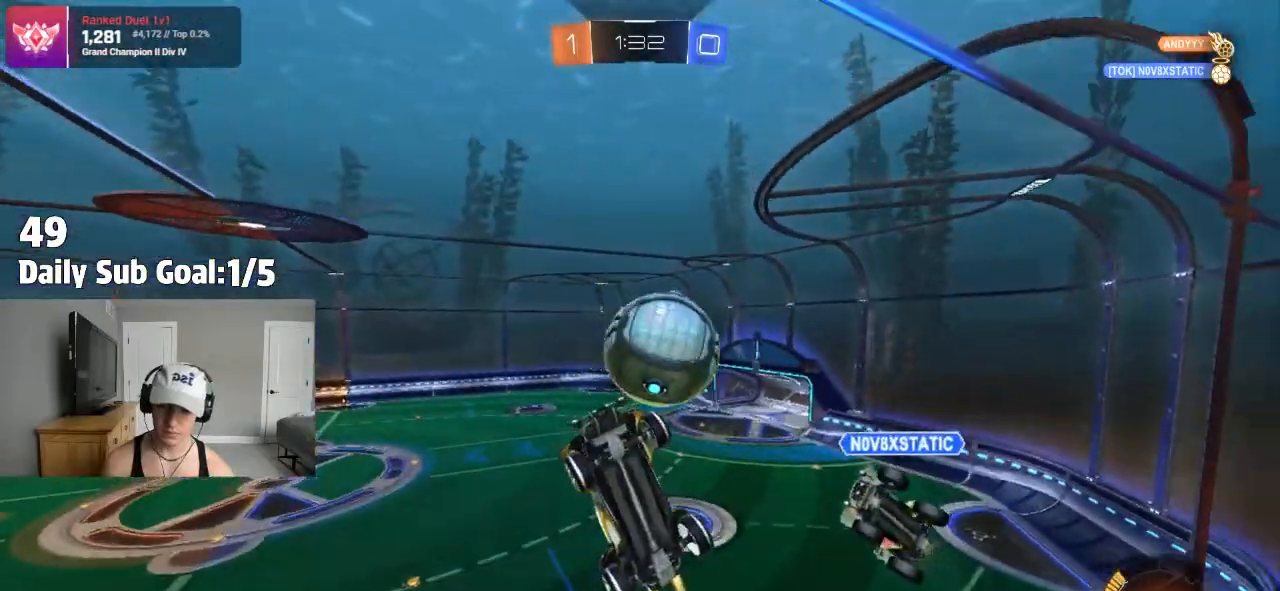
{"dt_ms": 500, "buttons": ["R2"], "left_stick": "left", "right_stick": "center", "events": [[50, "left_stick", "left"], [433, "R2", "down"]]}
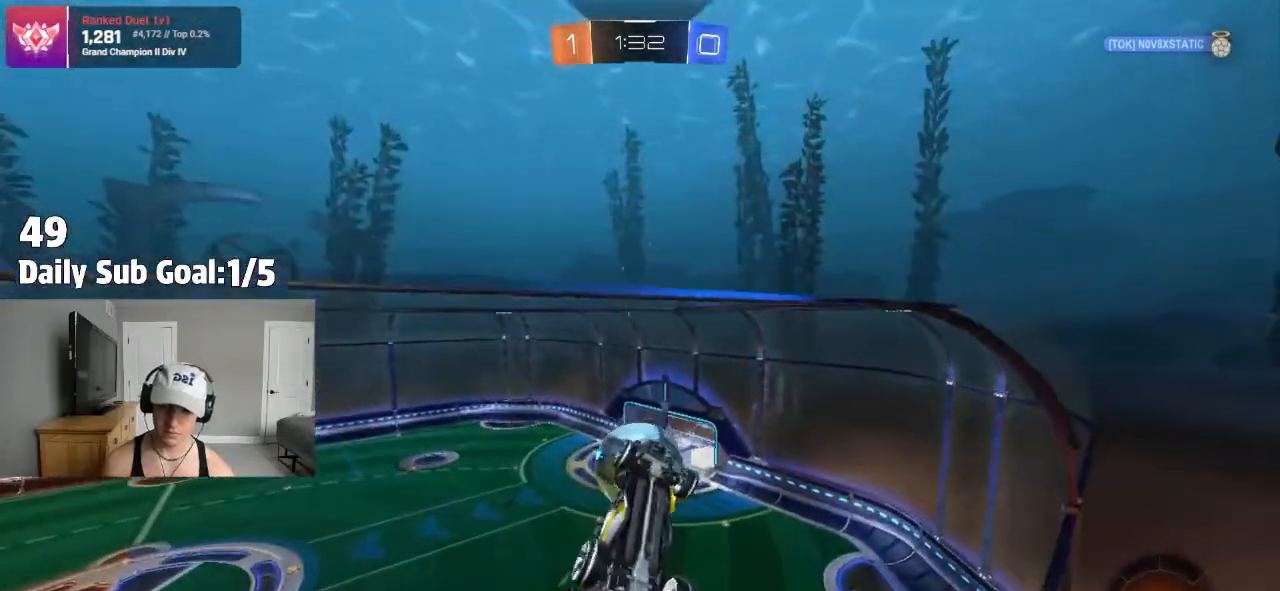
{"dt_ms": 500, "buttons": ["L2"], "left_stick": "down-right", "right_stick": "center", "events": [[83, "left_stick", "center"], [133, "R2", "up"], [150, "left_stick", "right"], [350, "R2", "down"], [350, "left_stick", "down-right"], [383, "L2", "down"], [417, "R2", "up"]]}
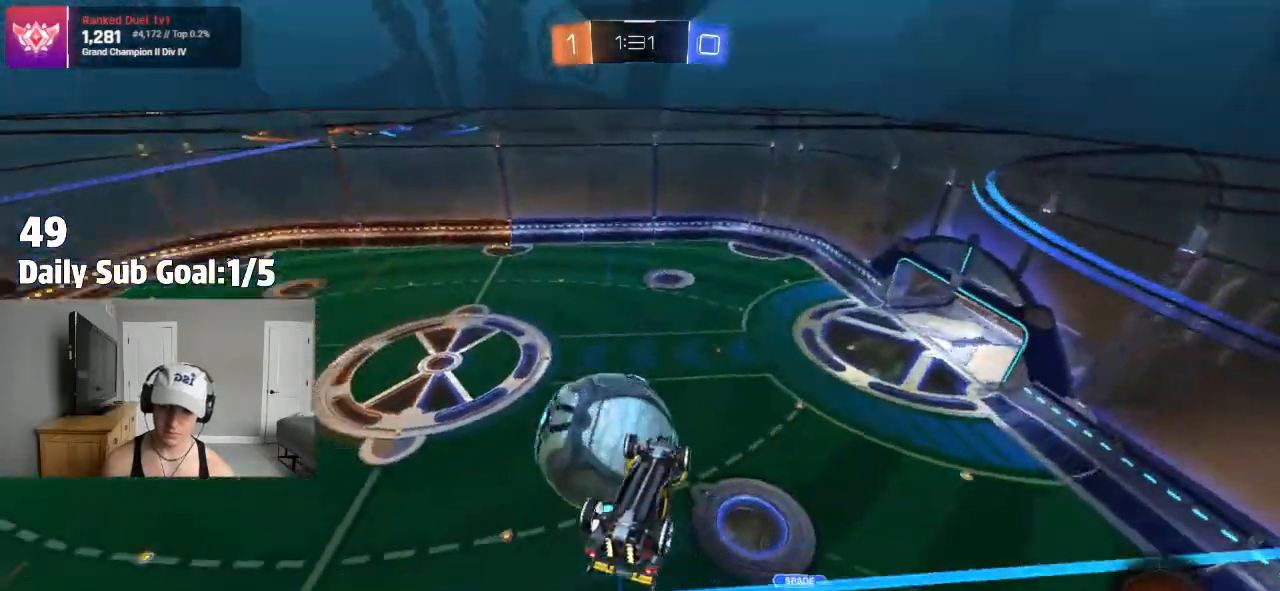
{"dt_ms": 500, "buttons": [], "left_stick": "left", "right_stick": "center", "events": [[100, "CROSS", "down"], [217, "L2", "up"], [250, "CROSS", "up"], [383, "left_stick", "center"], [467, "left_stick", "left"]]}
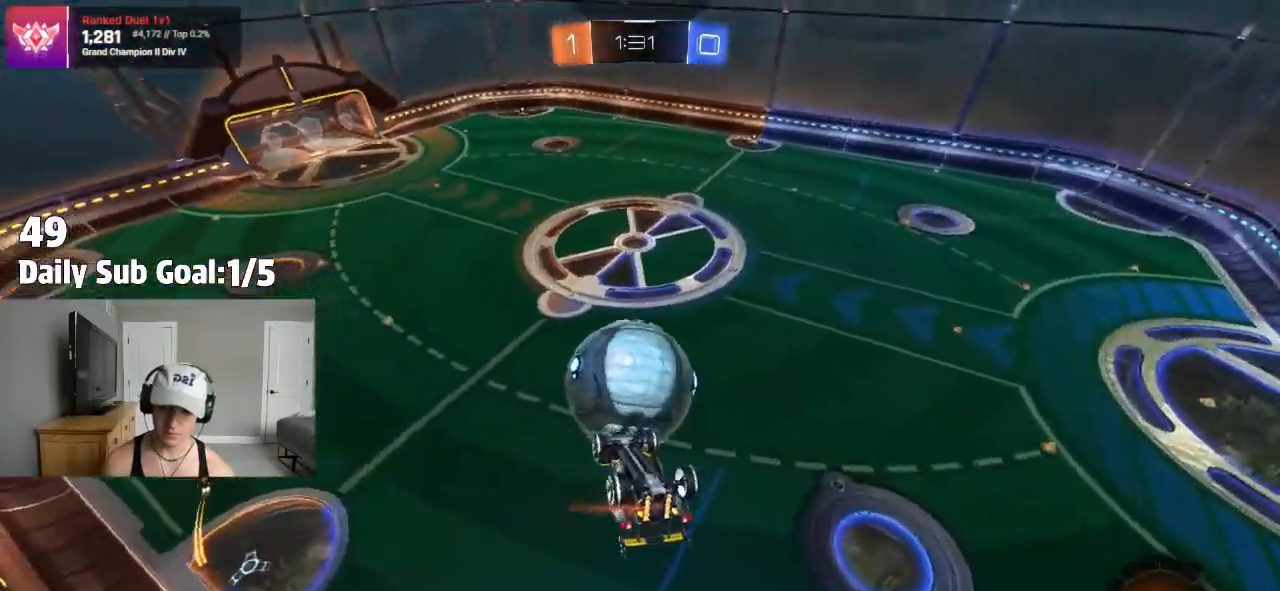
{"dt_ms": 500, "buttons": ["L1"], "left_stick": "up-right", "right_stick": "center", "events": [[67, "R1", "down"], [67, "left_stick", "up"], [133, "L1", "down"], [150, "R1", "up"], [183, "L1", "up"], [217, "left_stick", "center"], [283, "left_stick", "up-right"], [383, "R2", "down"], [450, "L1", "down"], [500, "R2", "up"]]}
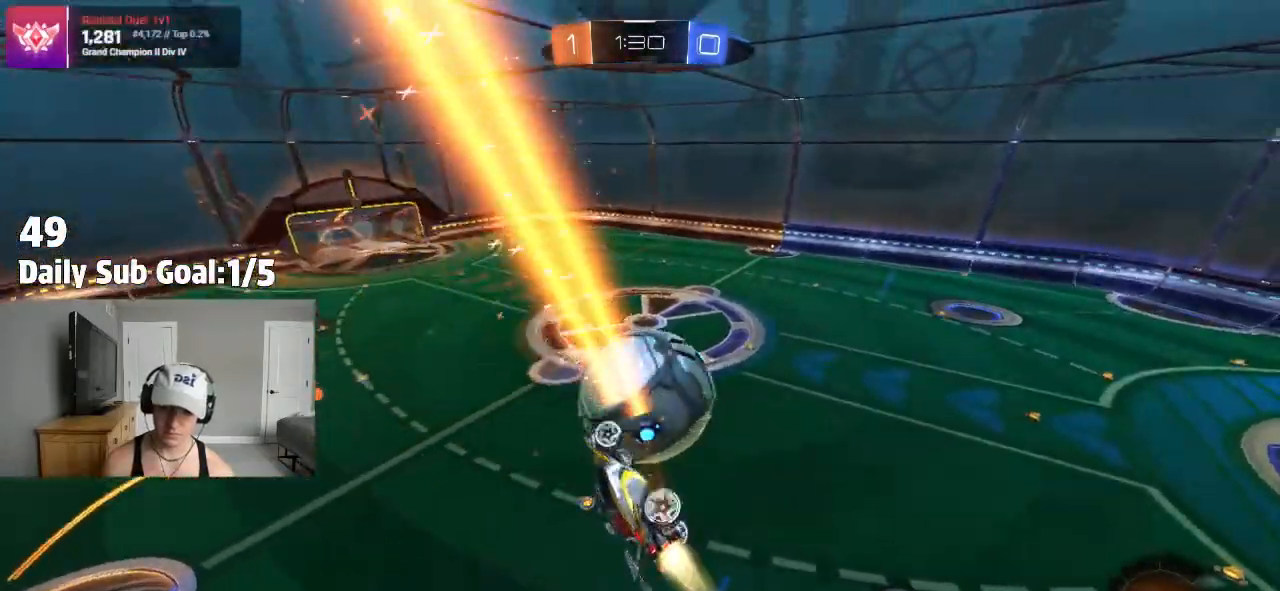
{"dt_ms": 500, "buttons": ["SQUARE", "R2"], "left_stick": "down-right", "right_stick": "center"}
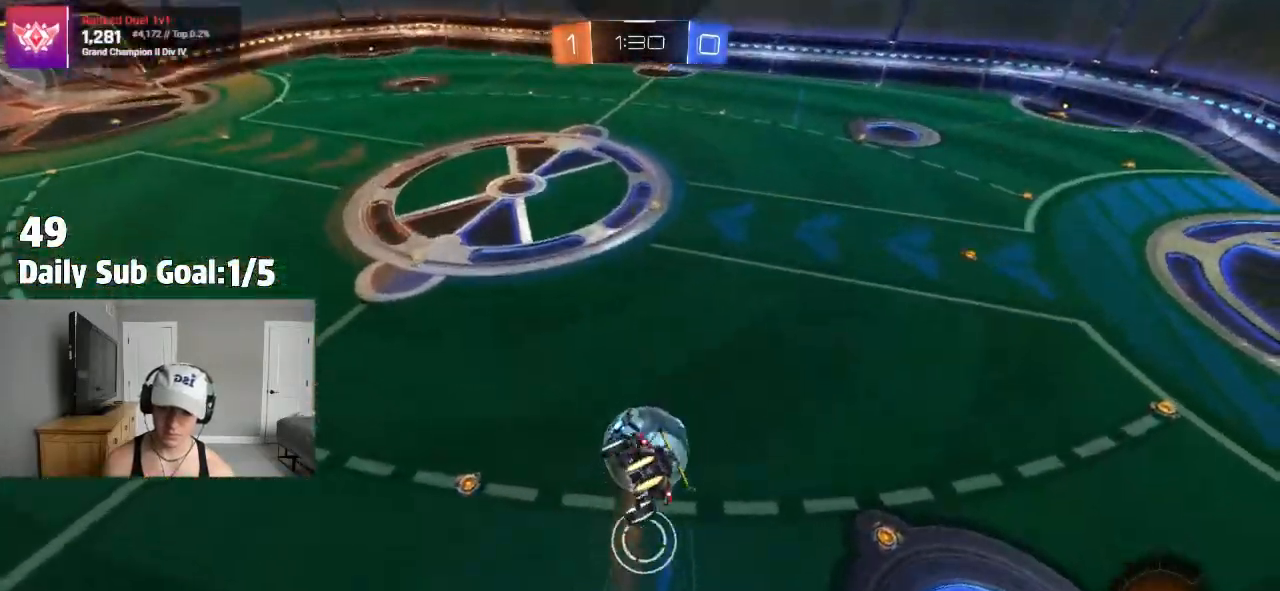
{"dt_ms": 500, "buttons": ["SQUARE"], "left_stick": "down-right", "right_stick": "center"}
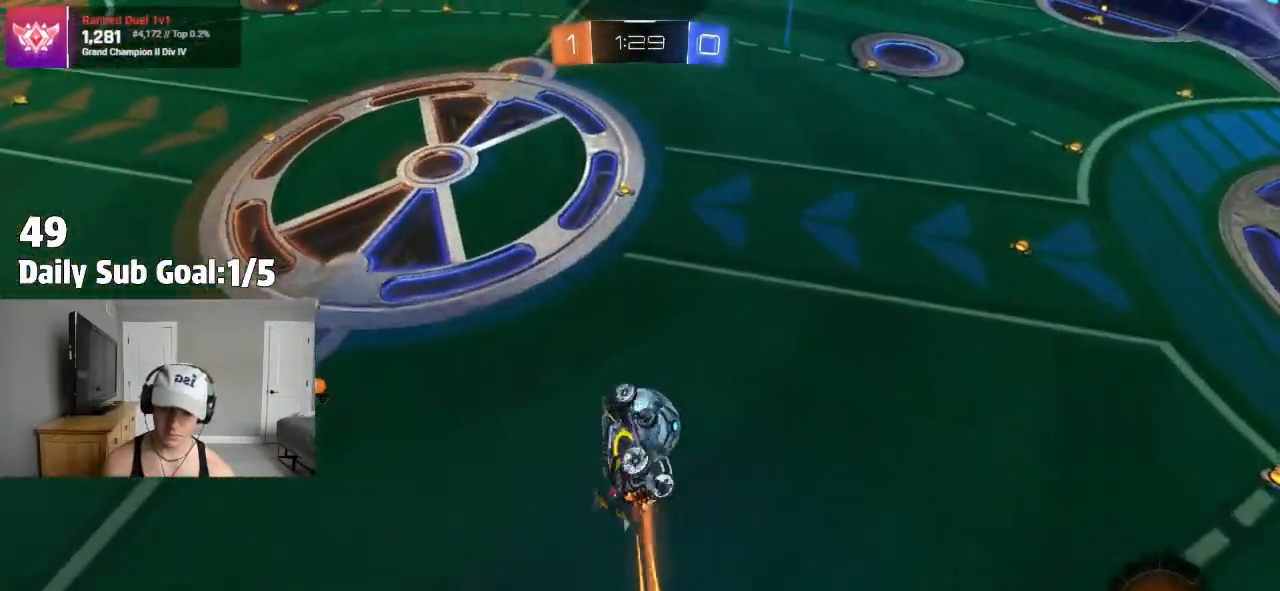
{"dt_ms": 500, "buttons": ["SQUARE", "R2"], "left_stick": "center", "right_stick": "center", "events": [[33, "R2", "down"], [50, "left_stick", "down-left"], [150, "left_stick", "up-left"], [250, "left_stick", "up"], [500, "left_stick", "center"]]}
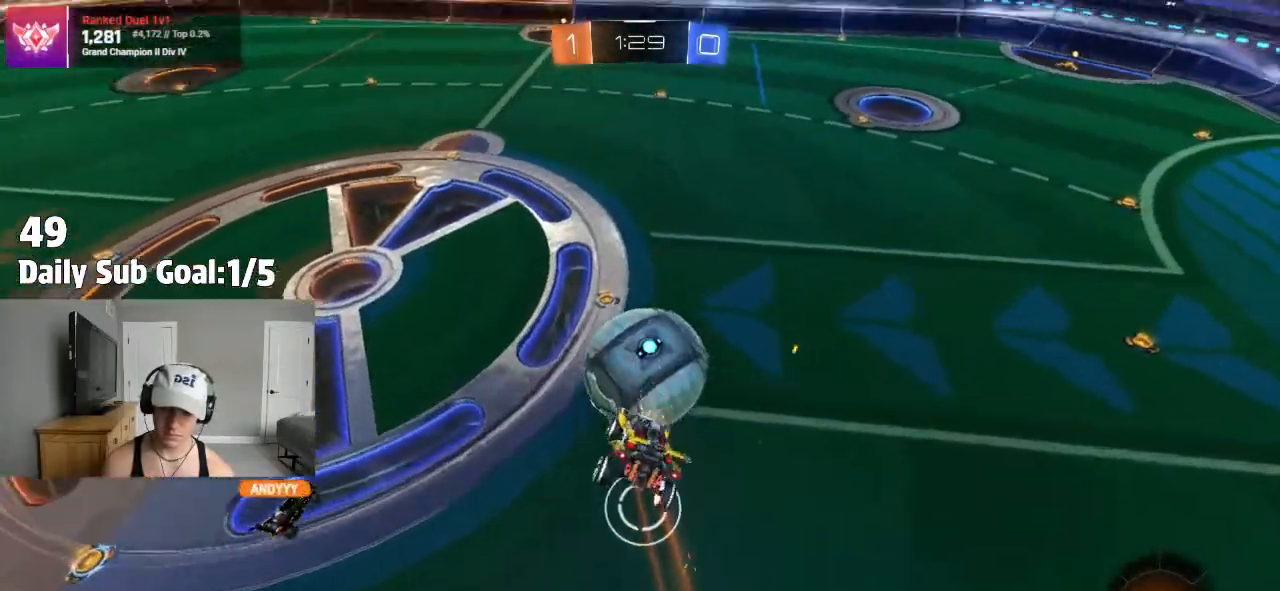
{"dt_ms": 500, "buttons": ["R2"], "left_stick": "left", "right_stick": "center", "events": [[50, "SQUARE", "up"], [150, "left_stick", "left"]]}
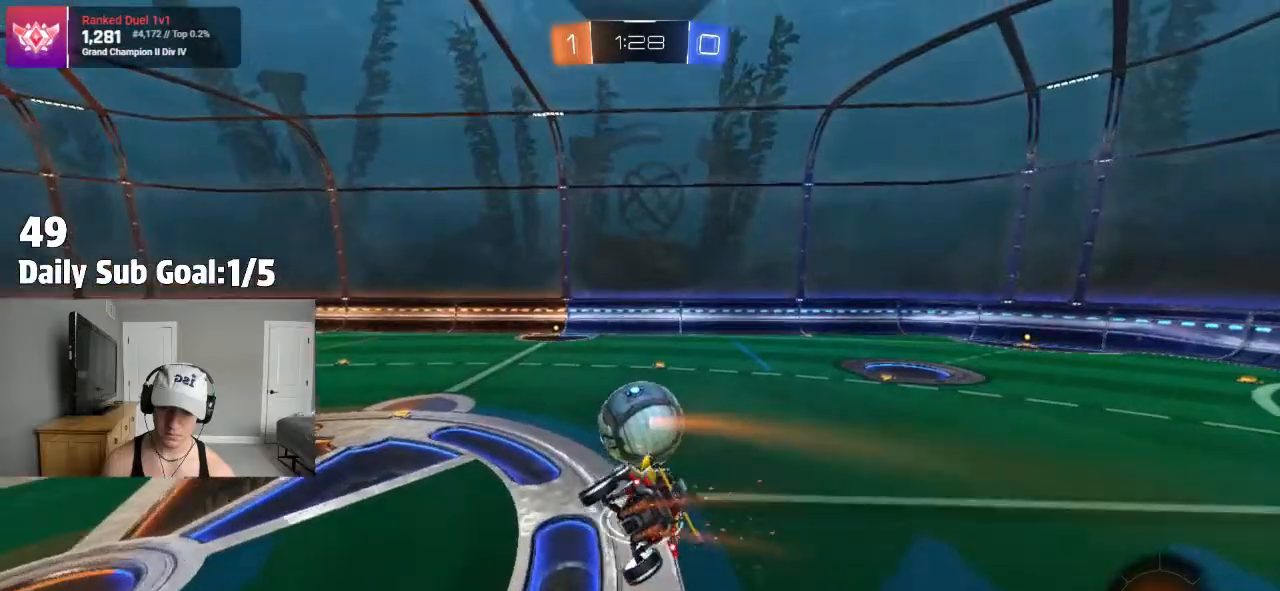
{"dt_ms": 500, "buttons": ["R2"], "left_stick": "left", "right_stick": "center", "events": [[250, "left_stick", "center"], [400, "left_stick", "left"]]}
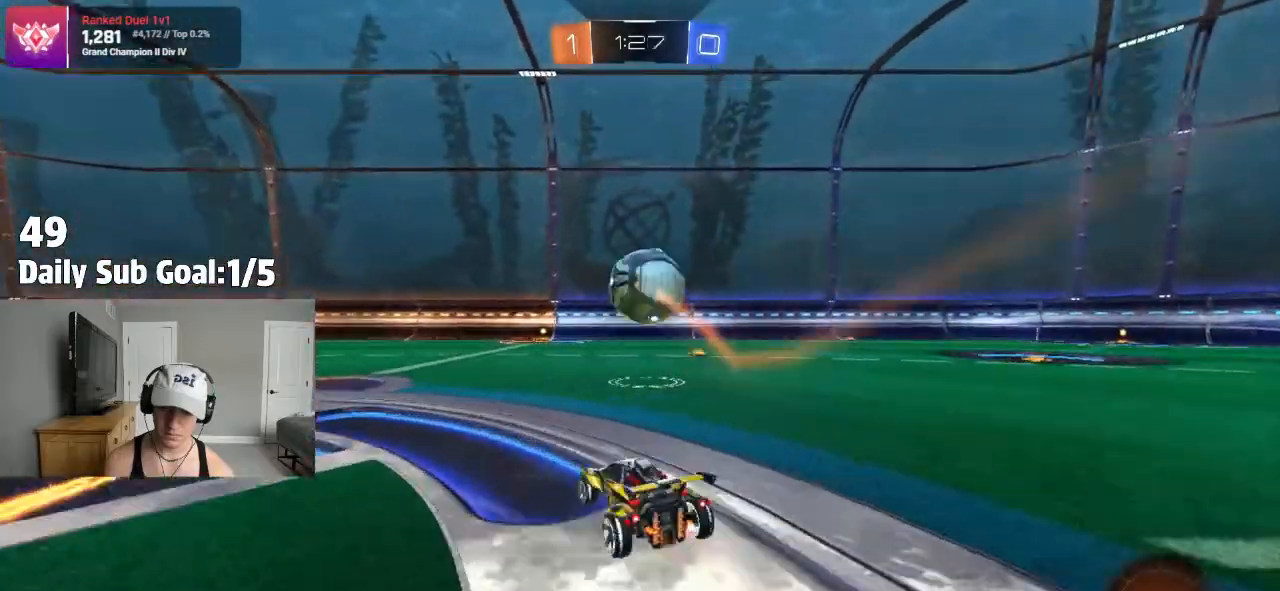
{"dt_ms": 500, "buttons": ["CROSS"], "left_stick": "up-left", "right_stick": "center", "events": [[167, "R2", "up"], [217, "R2", "down"], [217, "left_stick", "center"], [300, "R2", "up"], [317, "CROSS", "down"], [333, "left_stick", "up"], [383, "CROSS", "up"], [450, "left_stick", "up-left"], [467, "CROSS", "down"]]}
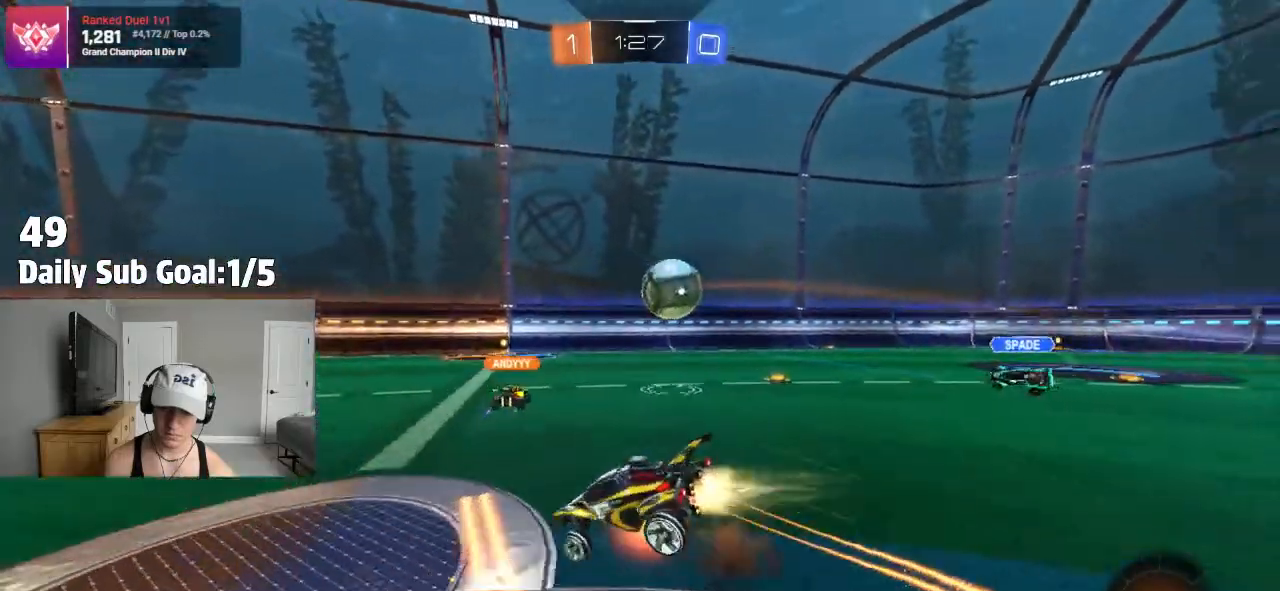
{"dt_ms": 500, "buttons": ["L1"], "left_stick": "left", "right_stick": "center"}
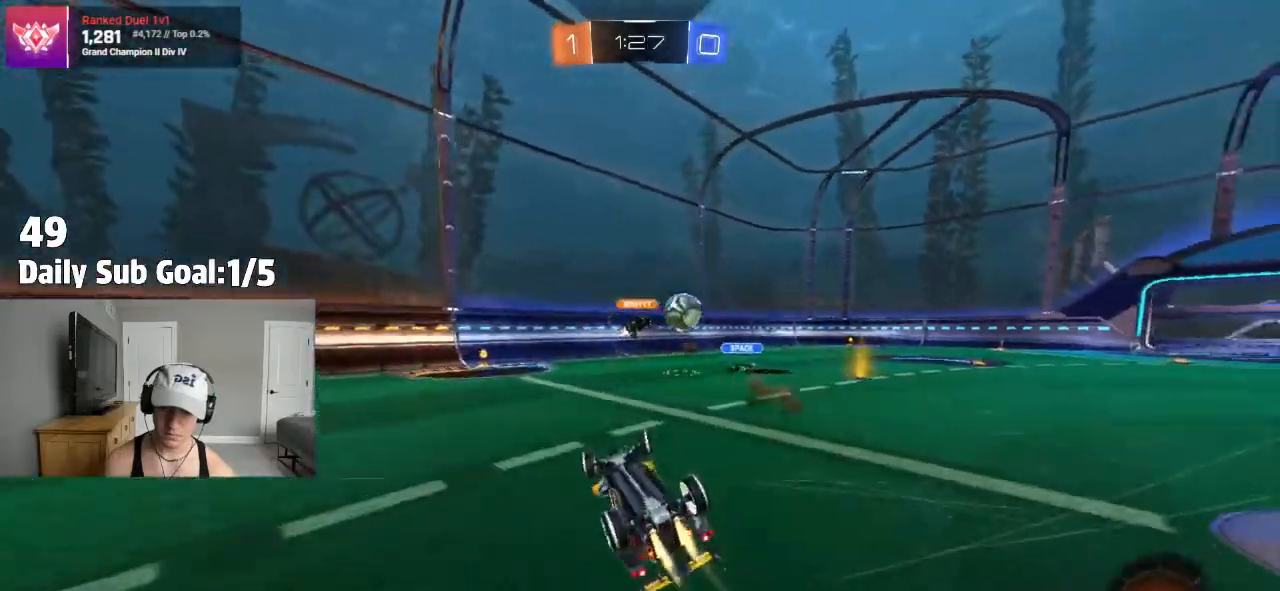
{"dt_ms": 500, "buttons": ["TRIANGLE", "R2"], "left_stick": "center", "right_stick": "center", "events": [[183, "R2", "down"], [367, "TRIANGLE", "down"], [433, "left_stick", "center"], [450, "L1", "up"]]}
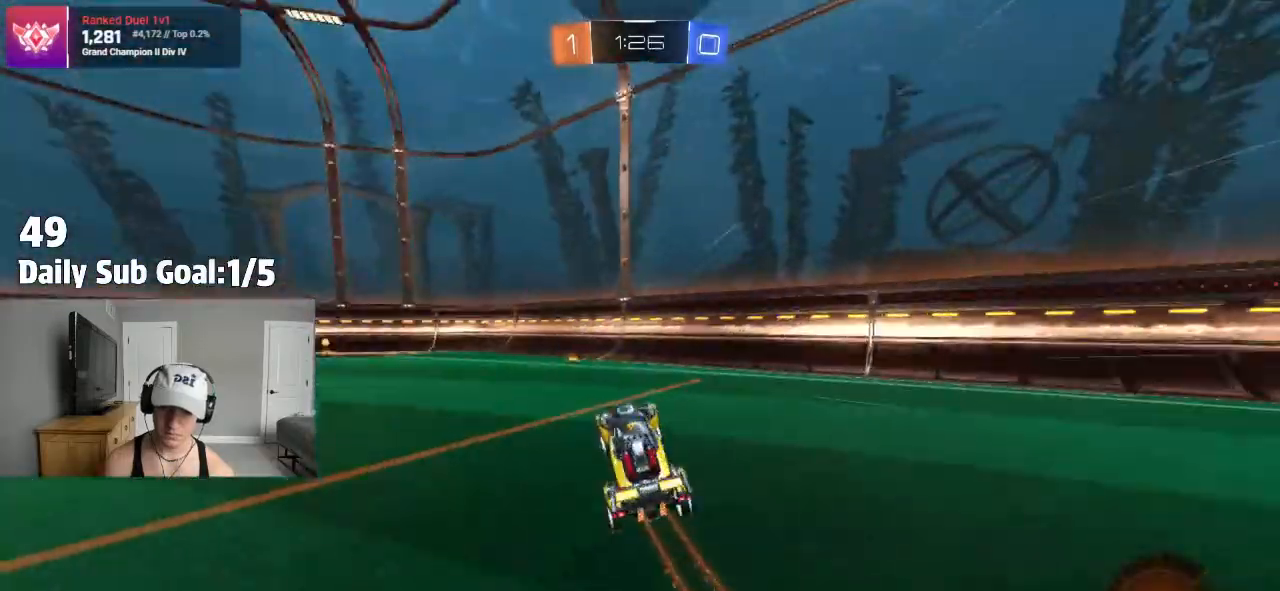
{"dt_ms": 500, "buttons": [], "left_stick": "center", "right_stick": "center", "events": [[17, "TRIANGLE", "up"], [100, "left_stick", "left"], [167, "R2", "up"], [233, "R2", "down"], [383, "left_stick", "center"], [450, "R2", "up"]]}
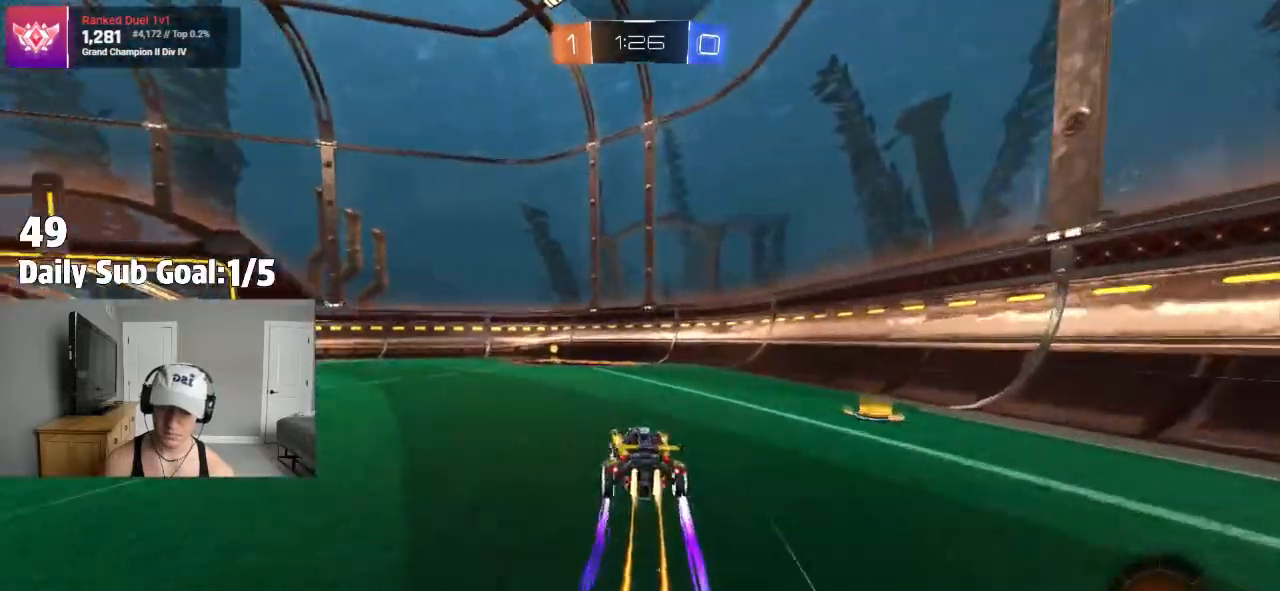
{"dt_ms": 1000, "buttons": [], "left_stick": "left", "right_stick": "center"}
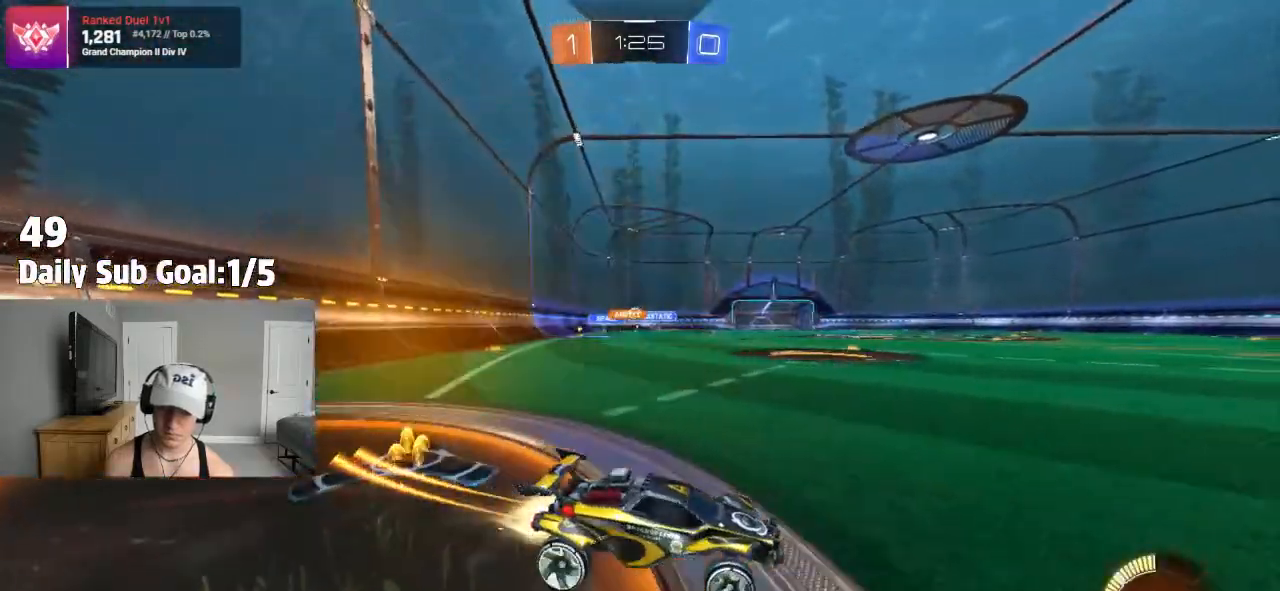
{"dt_ms": 500, "buttons": [], "left_stick": "center", "right_stick": "center", "events": [[183, "R2", "down"], [350, "R2", "up"], [483, "left_stick", "center"]]}
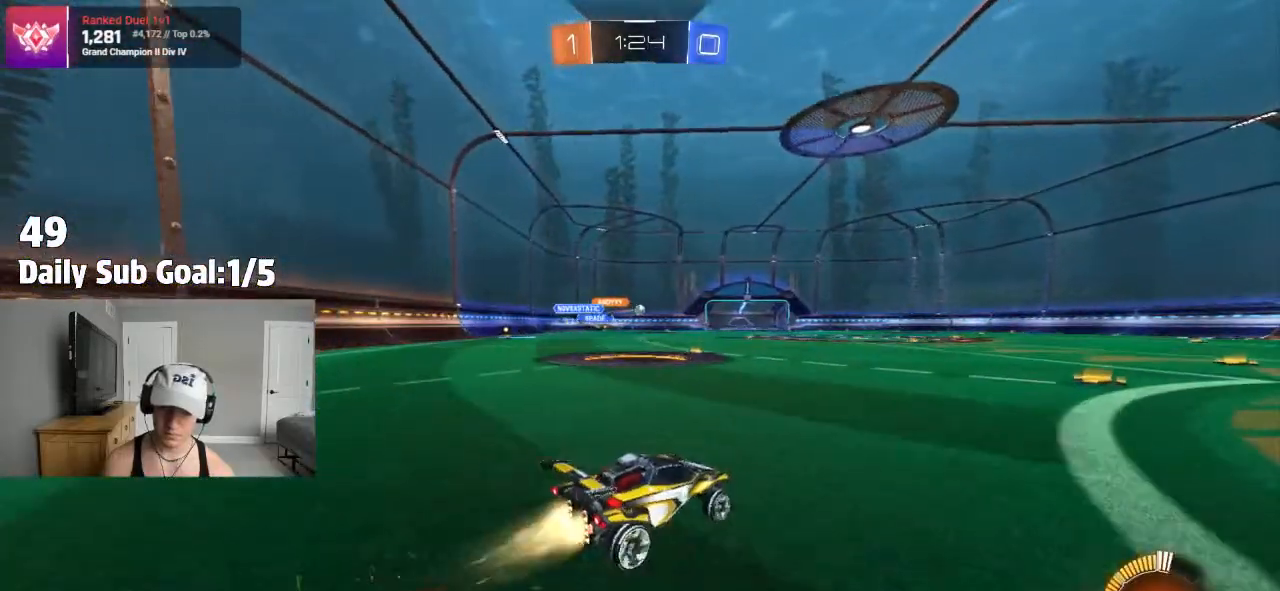
{"dt_ms": 500, "buttons": [], "left_stick": "center", "right_stick": "center", "events": [[83, "R2", "down"], [200, "CROSS", "down"], [233, "left_stick", "up"], [267, "CROSS", "up"], [333, "CROSS", "down"], [383, "R2", "up"], [450, "left_stick", "center"], [500, "CROSS", "up"]]}
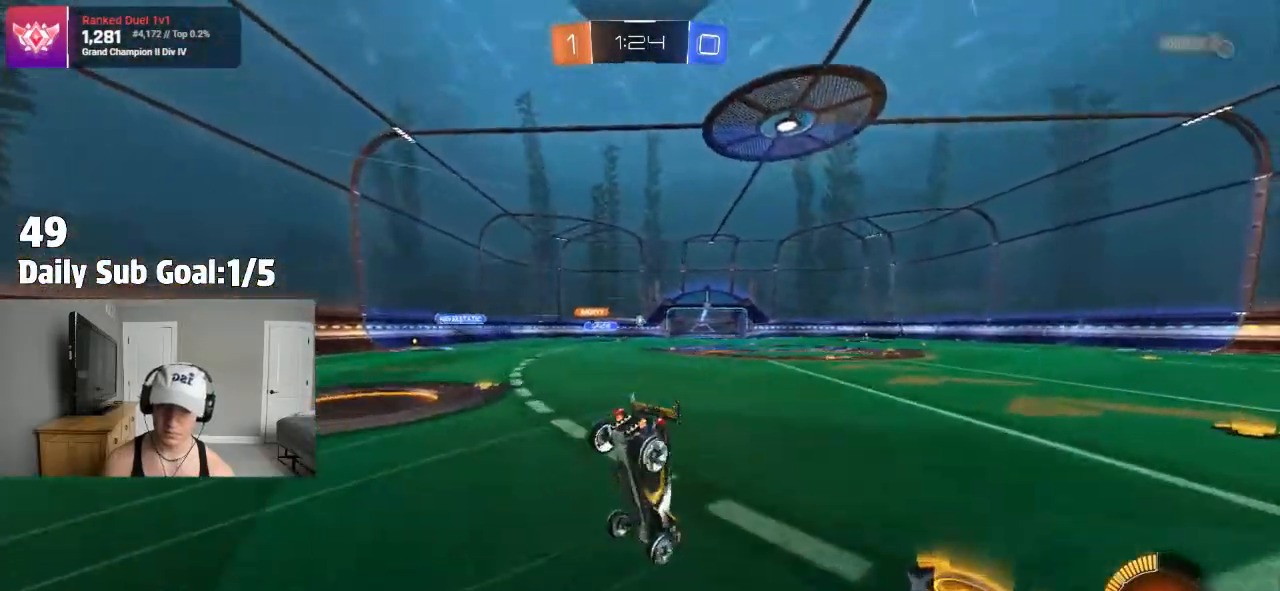
{"dt_ms": 500, "buttons": [], "left_stick": "center", "right_stick": "center", "events": []}
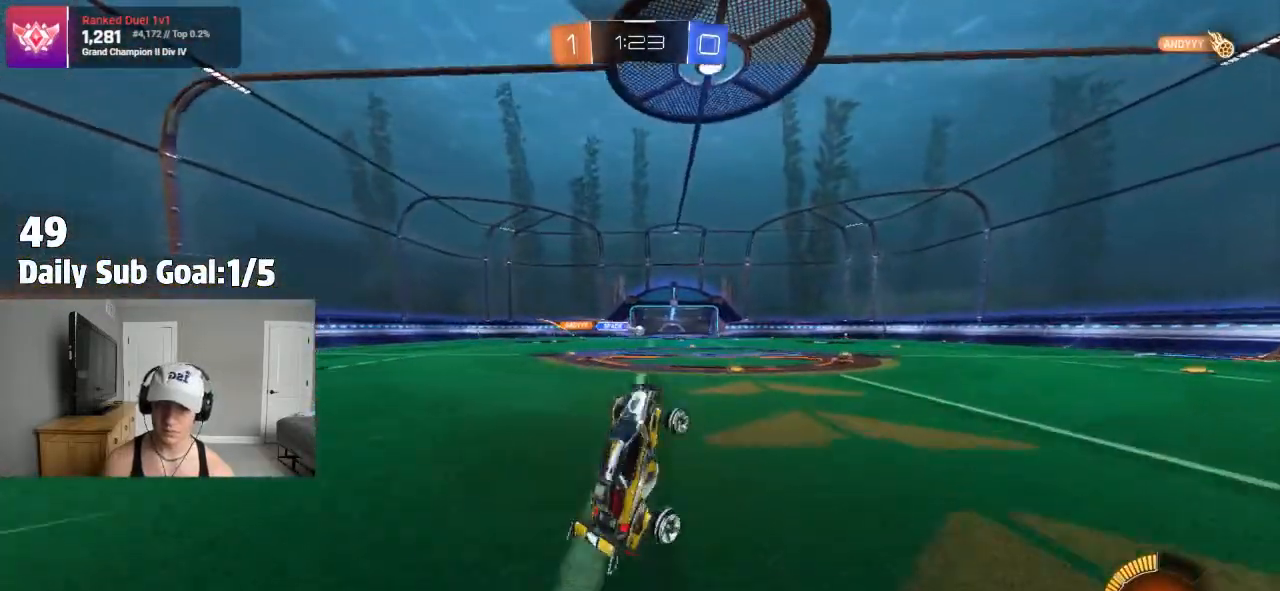
{"dt_ms": 500, "buttons": [], "left_stick": "center", "right_stick": "center", "events": []}
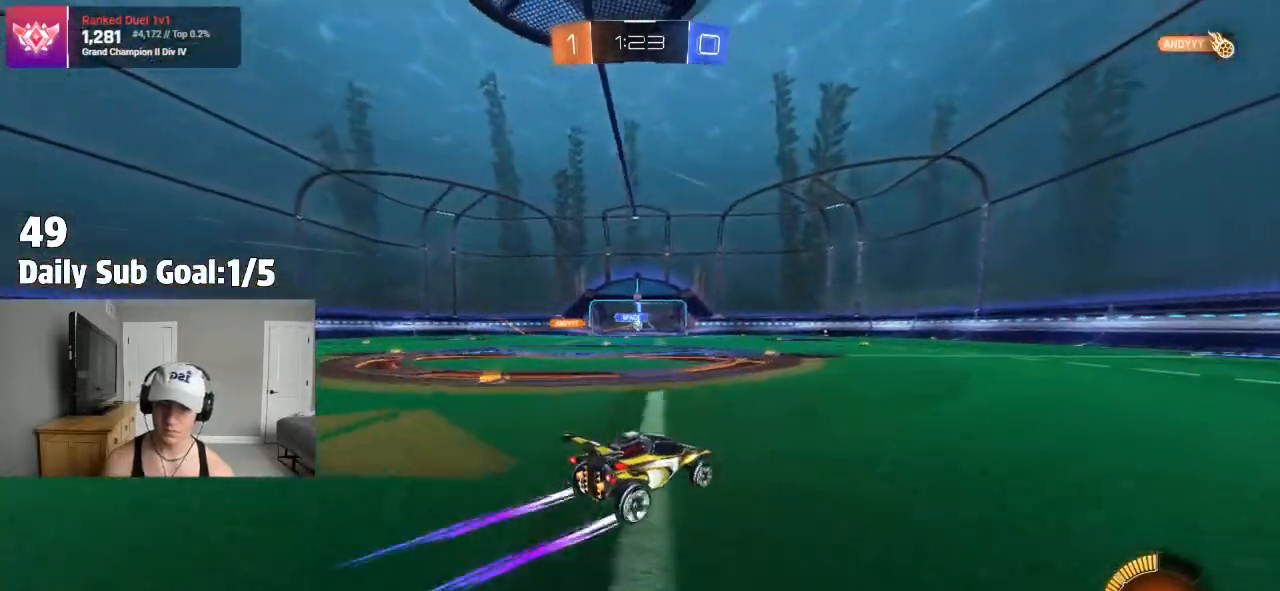
{"dt_ms": 500, "buttons": ["R2"], "left_stick": "center", "right_stick": "center", "events": [[67, "R2", "down"]]}
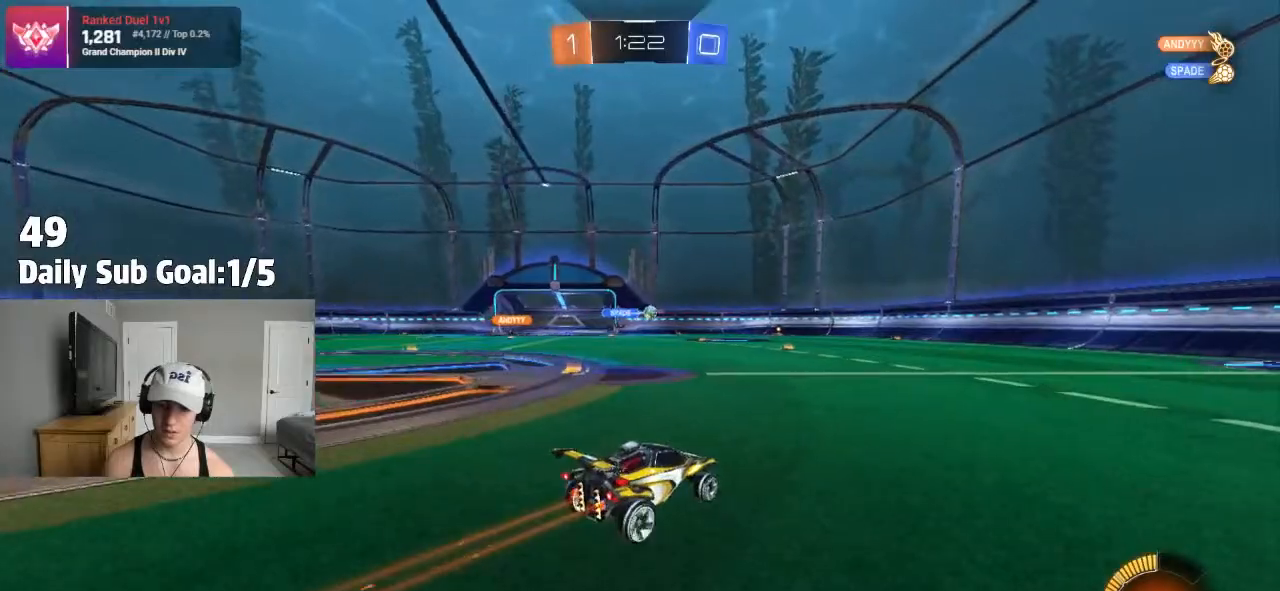
{"dt_ms": 500, "buttons": ["R2"], "left_stick": "right", "right_stick": "center", "events": [[33, "left_stick", "right"], [117, "R2", "up"], [300, "left_stick", "center"], [317, "R2", "down"], [483, "left_stick", "right"]]}
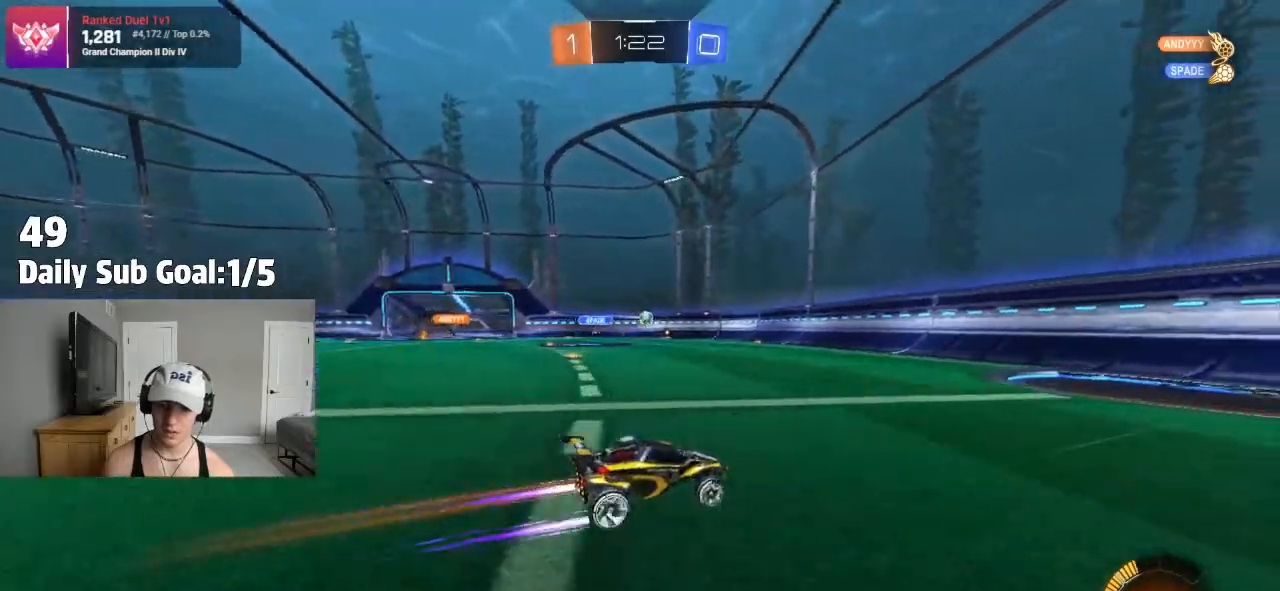
{"dt_ms": 500, "buttons": ["R2"], "left_stick": "left", "right_stick": "center", "events": [[167, "left_stick", "center"], [283, "left_stick", "left"]]}
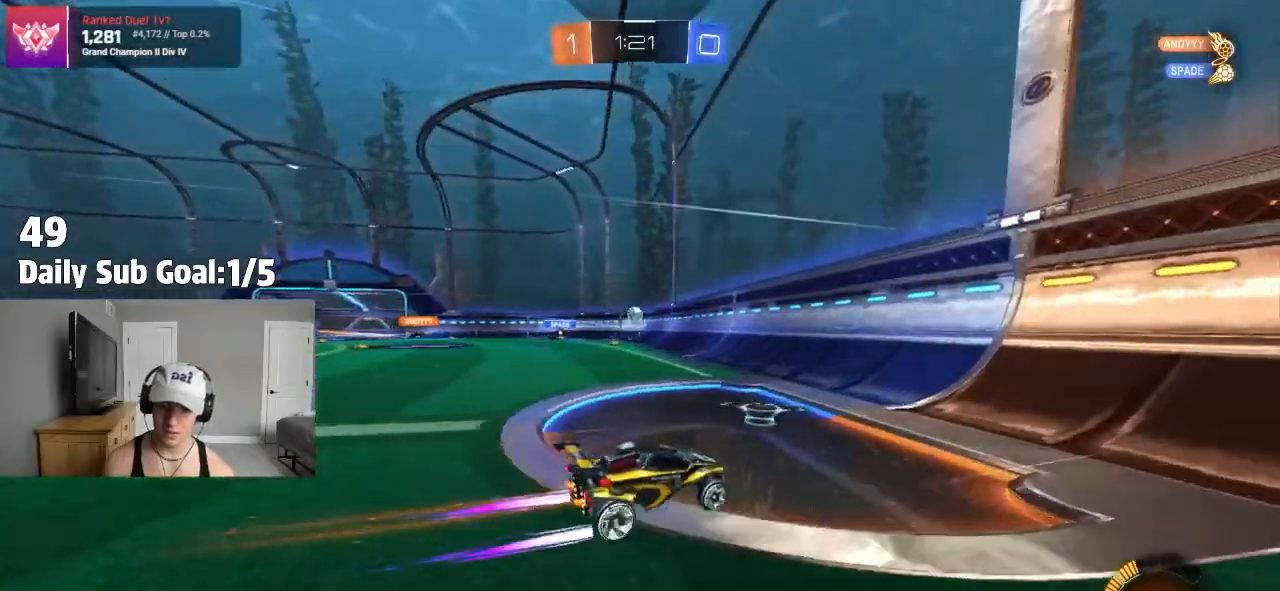
{"dt_ms": 500, "buttons": [], "left_stick": "right", "right_stick": "center"}
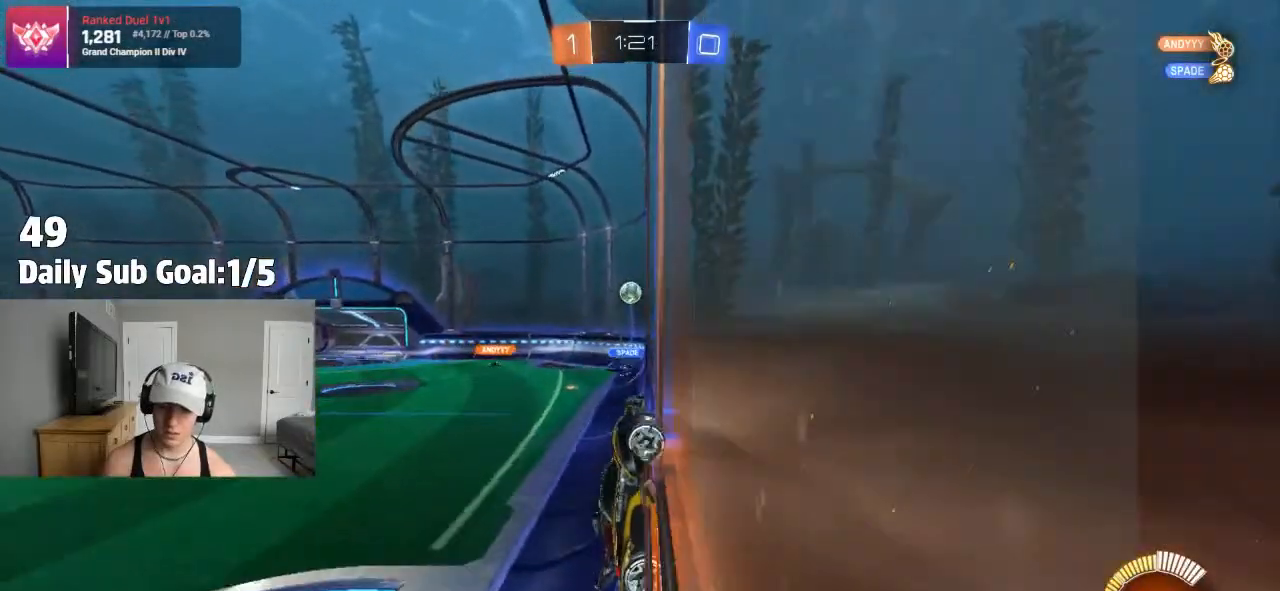
{"dt_ms": 500, "buttons": ["R2"], "left_stick": "right", "right_stick": "center", "events": [[17, "R2", "down"], [17, "left_stick", "center"], [67, "left_stick", "right"], [117, "R2", "up"], [217, "left_stick", "center"], [267, "R2", "down"], [333, "left_stick", "right"]]}
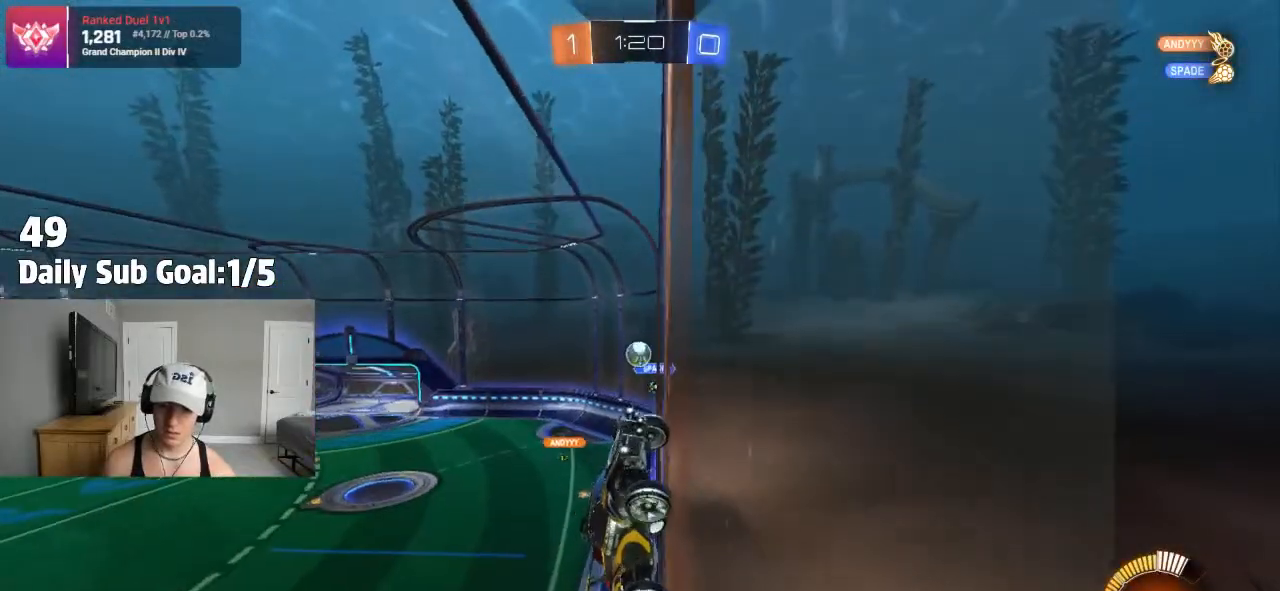
{"dt_ms": 500, "buttons": ["R2"], "left_stick": "center", "right_stick": "center", "events": [[17, "R2", "up"], [17, "left_stick", "center"], [133, "R2", "down"]]}
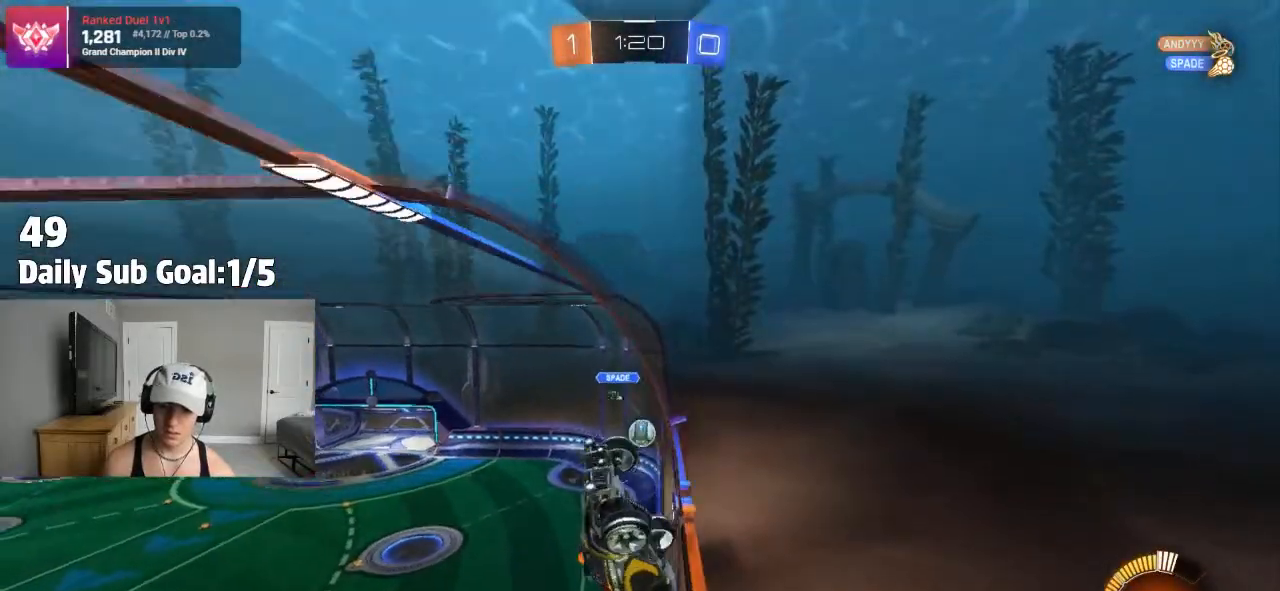
{"dt_ms": 500, "buttons": ["L2"], "left_stick": "center", "right_stick": "center", "events": [[200, "left_stick", "right"], [233, "L2", "down"], [267, "R2", "up"], [417, "left_stick", "center"]]}
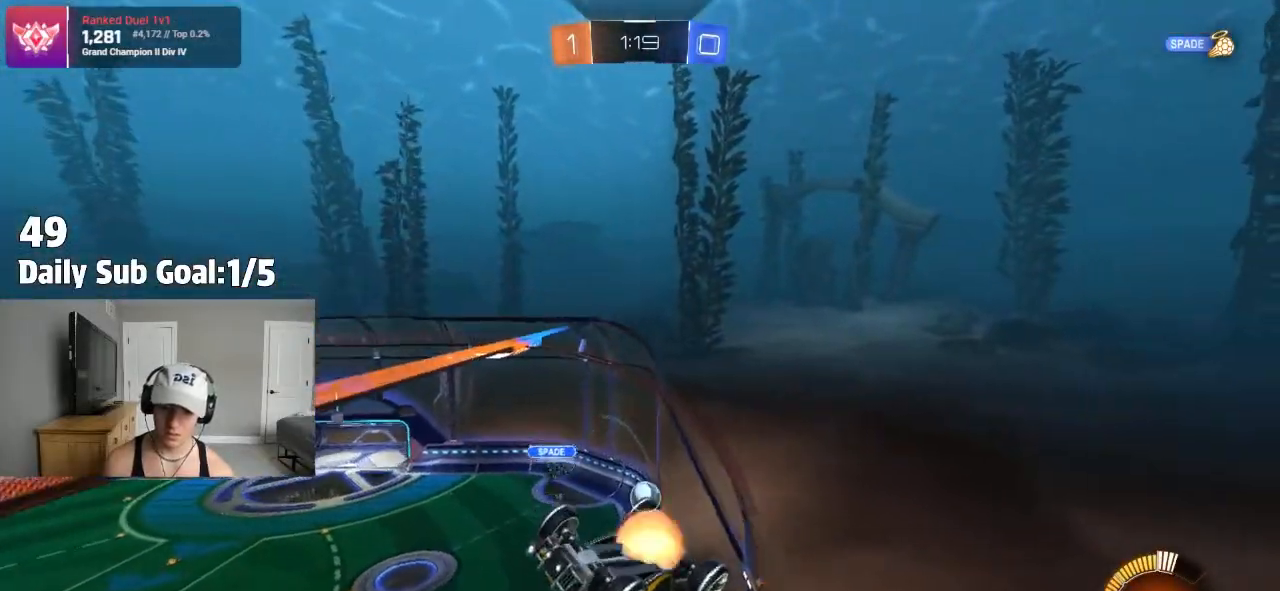
{"dt_ms": 500, "buttons": ["L1"], "left_stick": "down-left", "right_stick": "center", "events": [[33, "CROSS", "down"], [150, "L2", "up"], [167, "CROSS", "up"], [217, "CROSS", "down"], [233, "left_stick", "down"], [417, "CROSS", "up"], [417, "left_stick", "down-left"], [483, "L1", "down"]]}